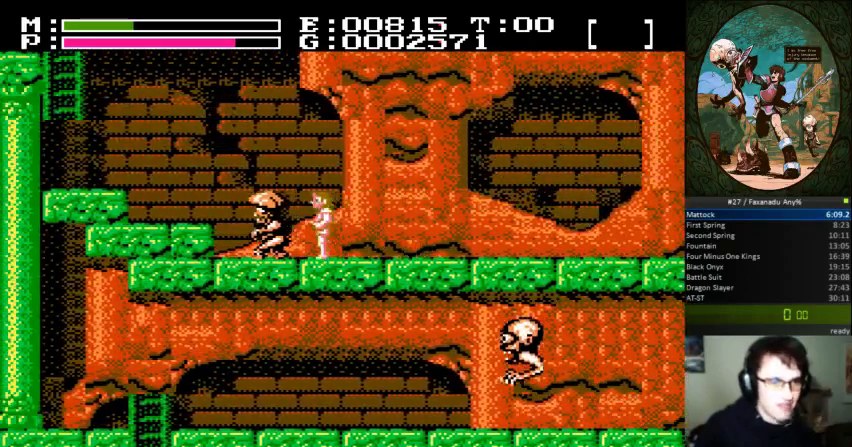
Gameplay with a controller (Nintendo layout); each line is a JSON object with the inputs held at the frame after it (dt_ms = milliseconds from this image to that frame). "events" lists button and stick changes between this image and that frame as [ms after this image, input, new state], when the widget could be followed in between. Not read: L3 R3.
{"dt_ms": 500, "buttons": ["DPAD_LEFT"], "events": [[67, "B", "down"], [433, "B", "up"]]}
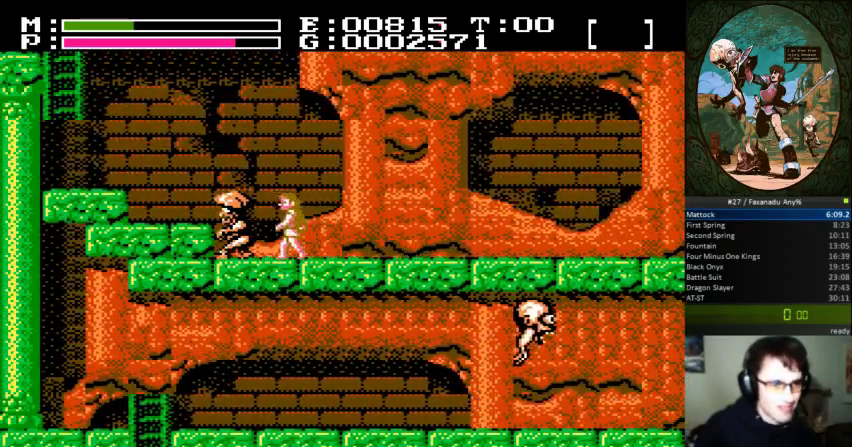
{"dt_ms": 500, "buttons": ["DPAD_LEFT"], "events": [[67, "B", "down"], [267, "DPAD_LEFT", "up"], [333, "B", "up"], [433, "DPAD_LEFT", "down"]]}
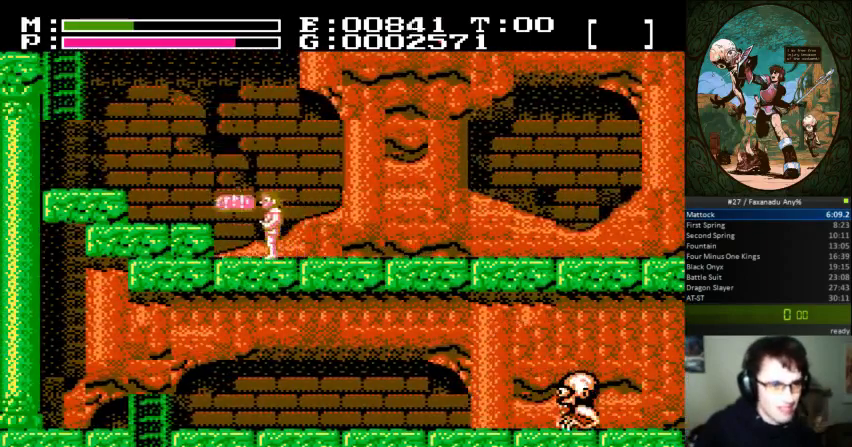
{"dt_ms": 500, "buttons": [], "events": [[267, "DPAD_LEFT", "up"]]}
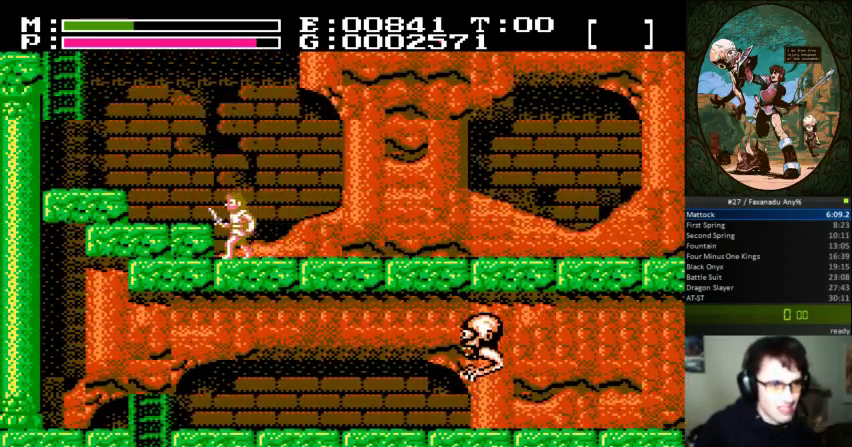
{"dt_ms": 500, "buttons": [], "events": []}
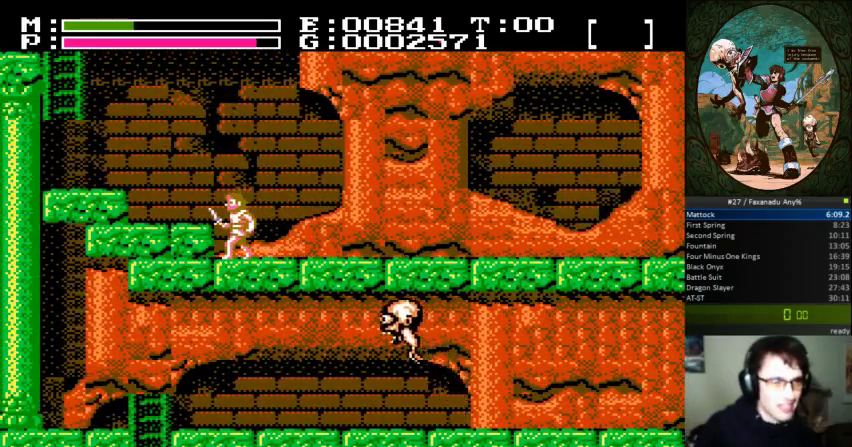
{"dt_ms": 500, "buttons": [], "events": []}
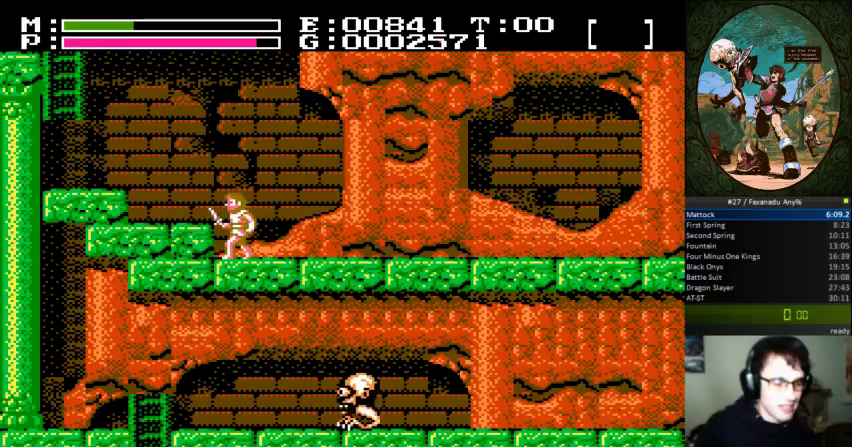
{"dt_ms": 500, "buttons": [], "events": []}
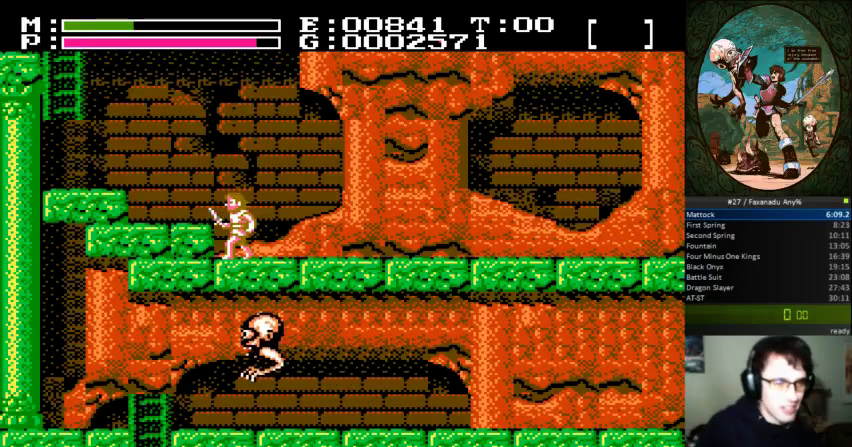
{"dt_ms": 500, "buttons": [], "events": []}
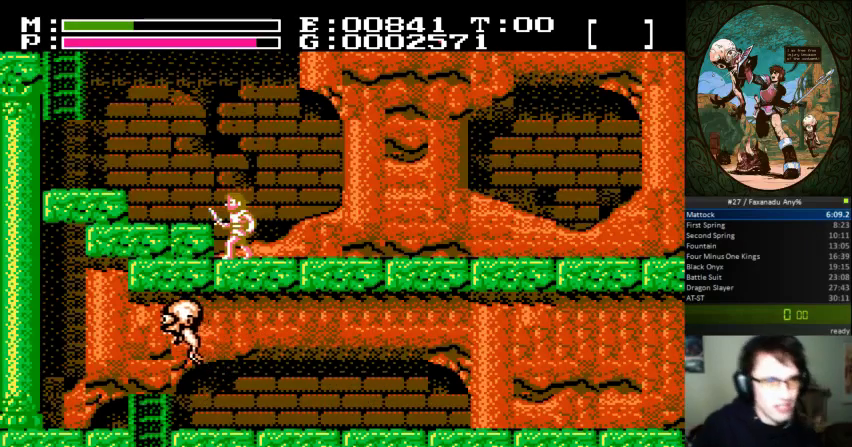
{"dt_ms": 500, "buttons": [], "events": []}
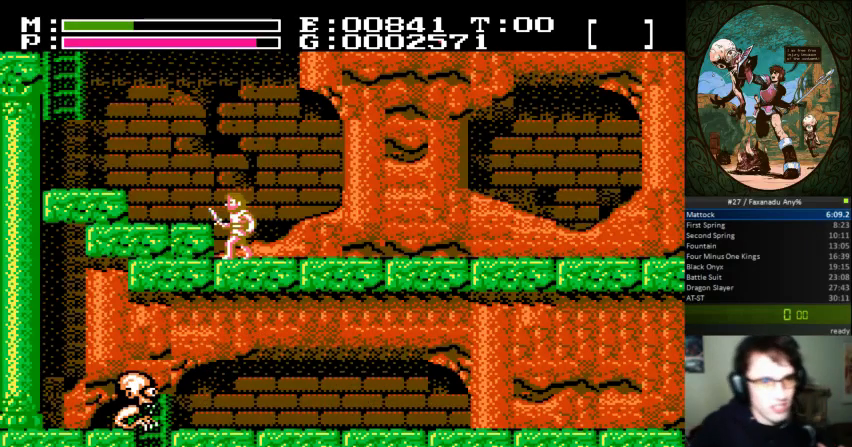
{"dt_ms": 500, "buttons": [], "events": []}
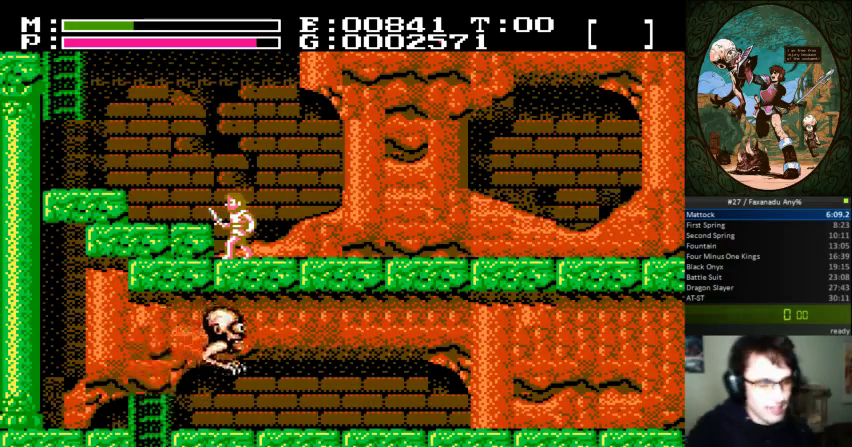
{"dt_ms": 500, "buttons": ["DPAD_RIGHT"], "events": [[333, "DPAD_RIGHT", "down"]]}
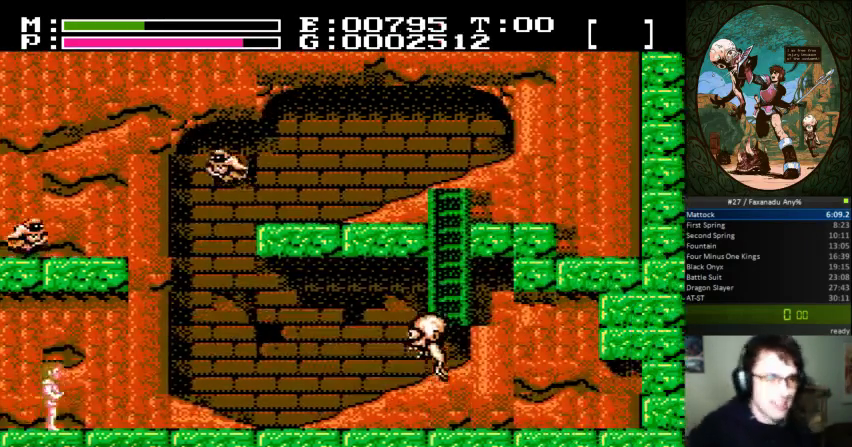
{"dt_ms": 500, "buttons": ["DPAD_RIGHT"], "events": []}
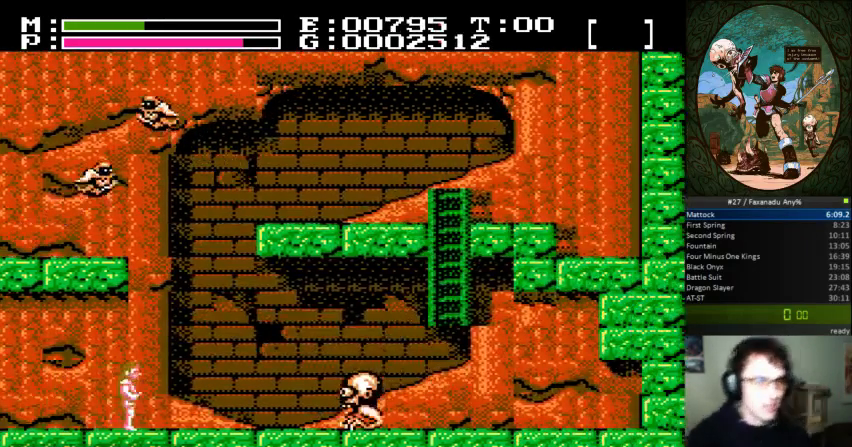
{"dt_ms": 500, "buttons": ["DPAD_RIGHT"], "events": []}
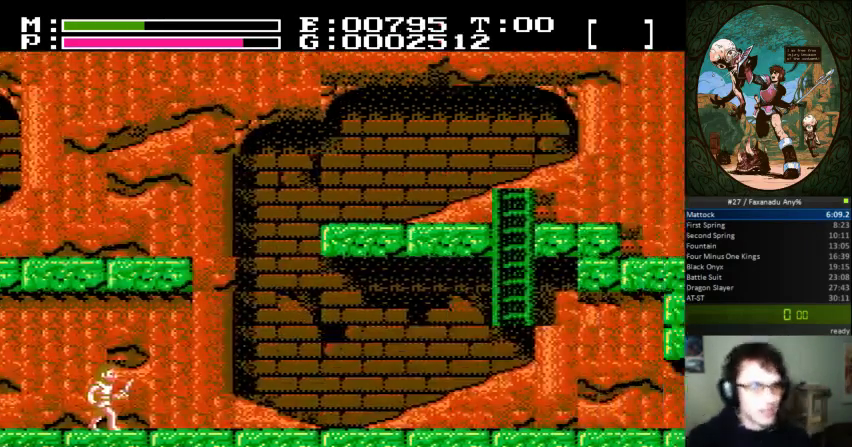
{"dt_ms": 500, "buttons": ["DPAD_RIGHT"], "events": []}
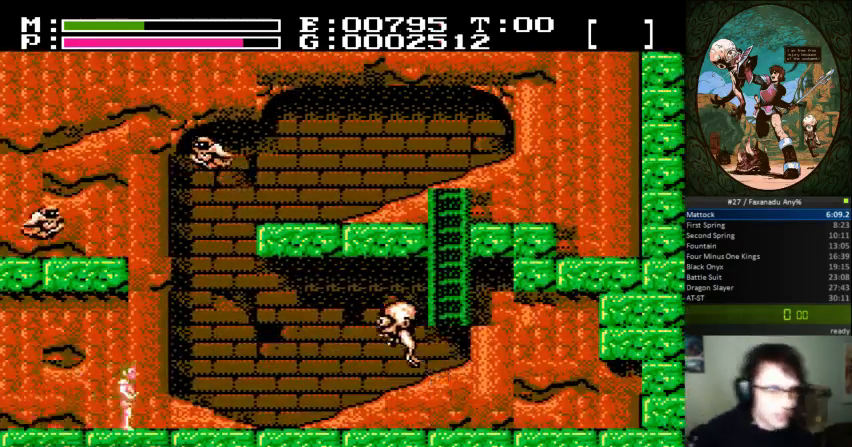
{"dt_ms": 500, "buttons": ["A", "DPAD_UP", "DPAD_RIGHT"], "events": [[467, "A", "down"], [467, "DPAD_UP", "down"]]}
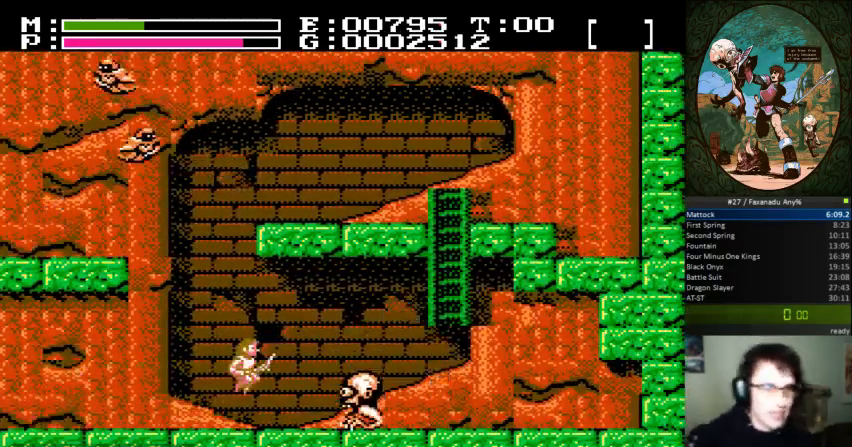
{"dt_ms": 500, "buttons": ["DPAD_RIGHT"], "events": [[33, "B", "down"], [100, "A", "up"], [200, "DPAD_UP", "up"], [233, "B", "up"]]}
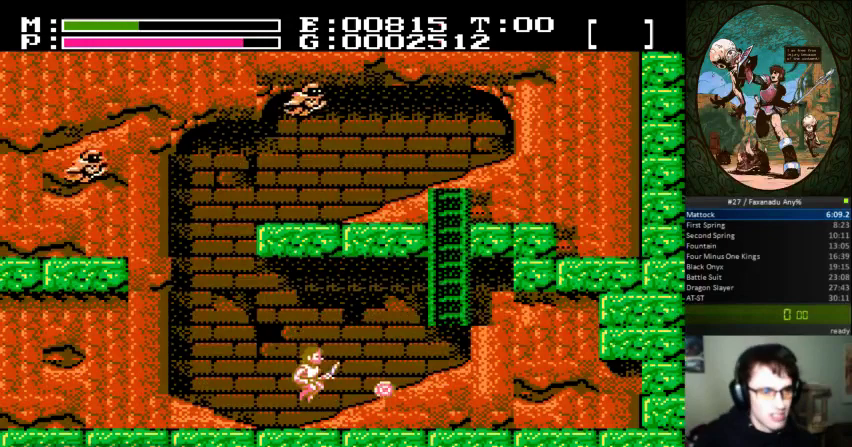
{"dt_ms": 500, "buttons": ["DPAD_RIGHT"], "events": []}
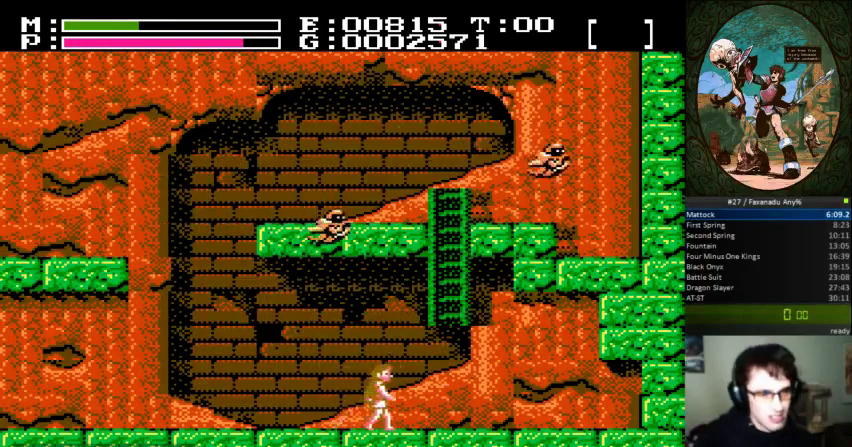
{"dt_ms": 500, "buttons": ["A", "DPAD_UP"], "events": [[200, "A", "down"], [367, "DPAD_UP", "down"], [400, "DPAD_RIGHT", "up"]]}
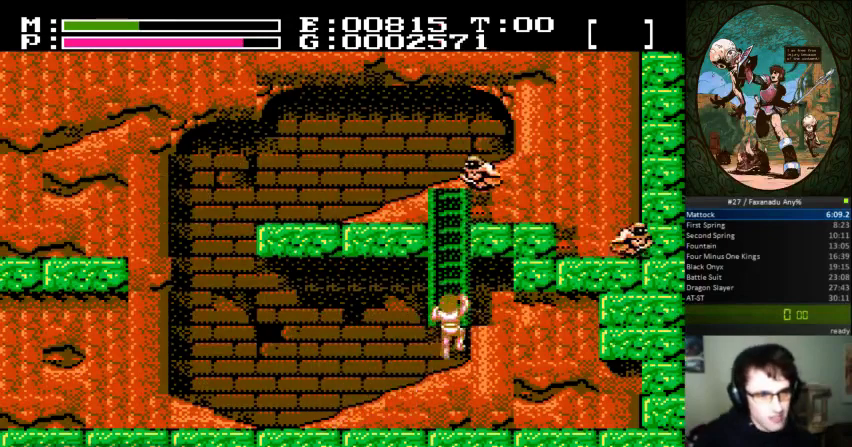
{"dt_ms": 500, "buttons": ["A"], "events": [[33, "A", "up"], [500, "A", "down"], [500, "DPAD_UP", "up"]]}
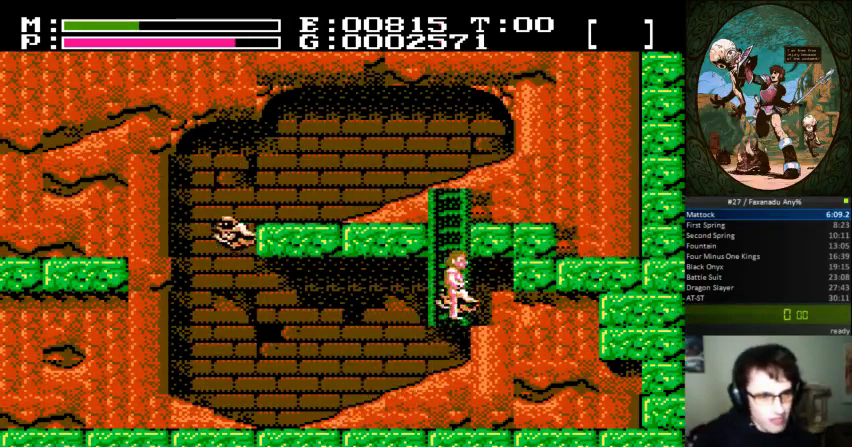
{"dt_ms": 500, "buttons": ["DPAD_UP", "DPAD_LEFT"], "events": [[267, "DPAD_LEFT", "down"], [267, "DPAD_UP", "down"], [333, "A", "up"]]}
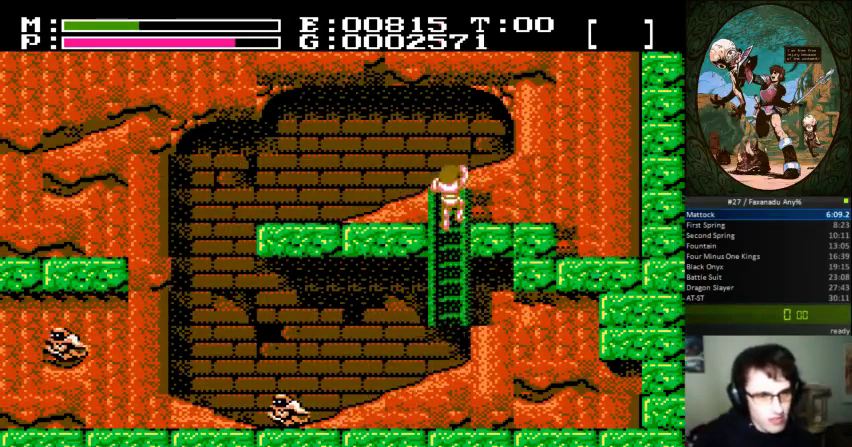
{"dt_ms": 500, "buttons": ["DPAD_LEFT"], "events": [[200, "DPAD_UP", "up"]]}
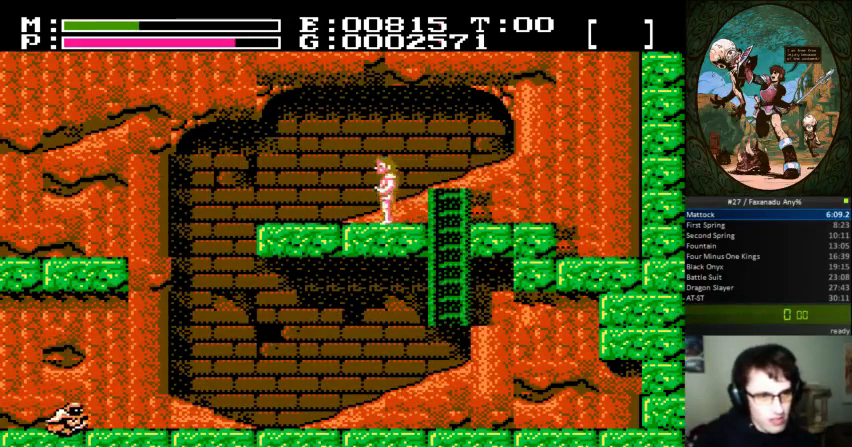
{"dt_ms": 500, "buttons": ["DPAD_LEFT"], "events": []}
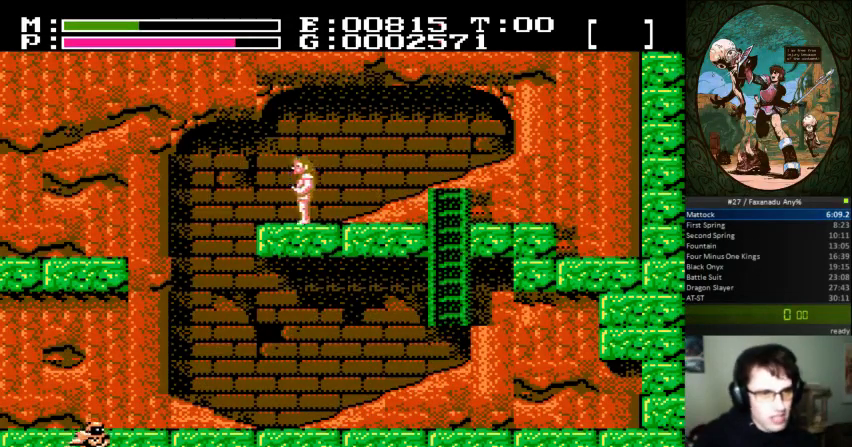
{"dt_ms": 500, "buttons": ["A", "DPAD_LEFT"]}
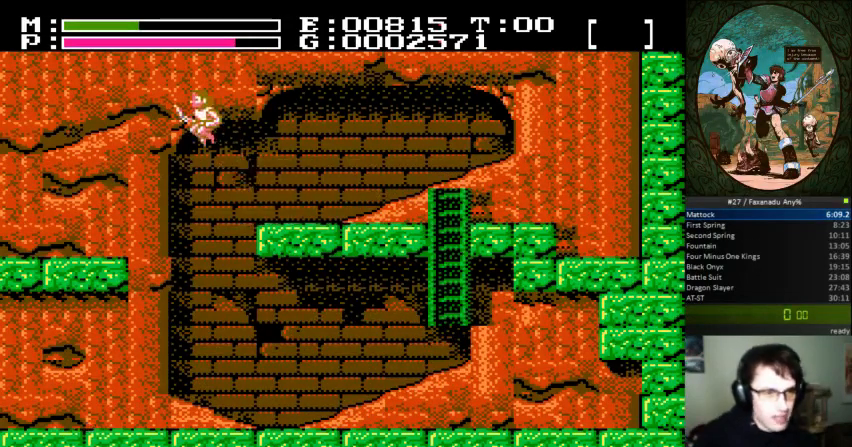
{"dt_ms": 500, "buttons": ["DPAD_LEFT"], "events": [[133, "A", "up"]]}
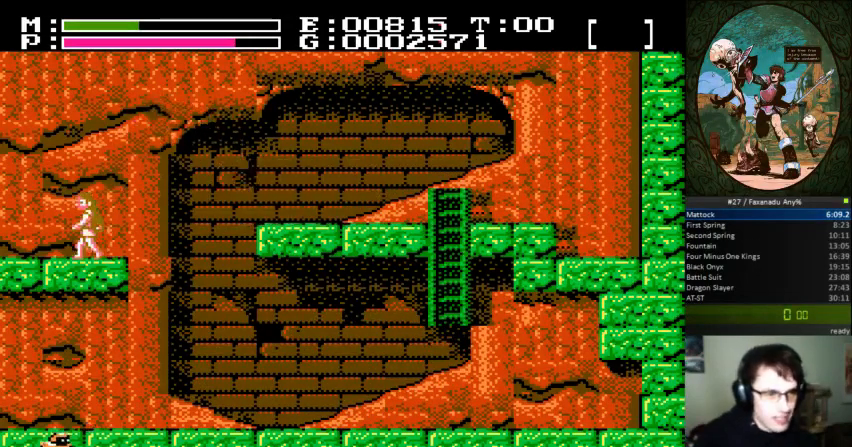
{"dt_ms": 500, "buttons": ["DPAD_LEFT"], "events": []}
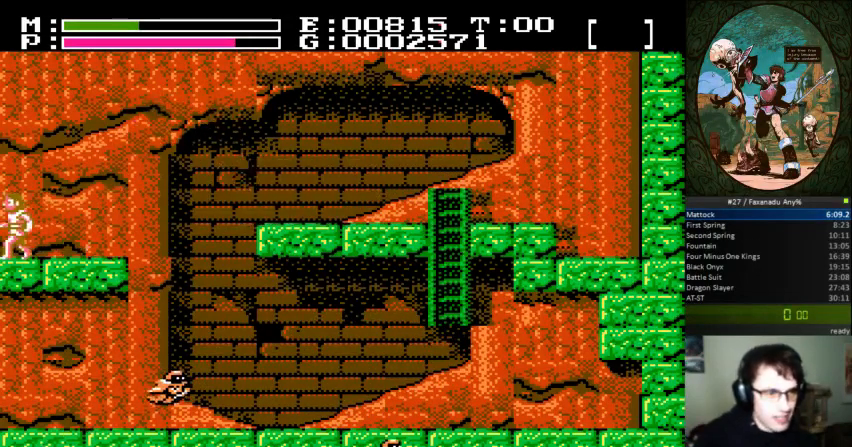
{"dt_ms": 500, "buttons": ["DPAD_LEFT"], "events": []}
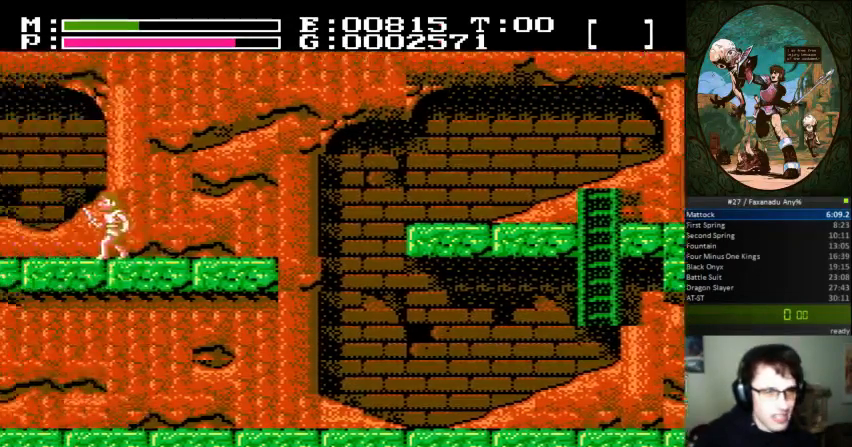
{"dt_ms": 500, "buttons": ["DPAD_LEFT"], "events": []}
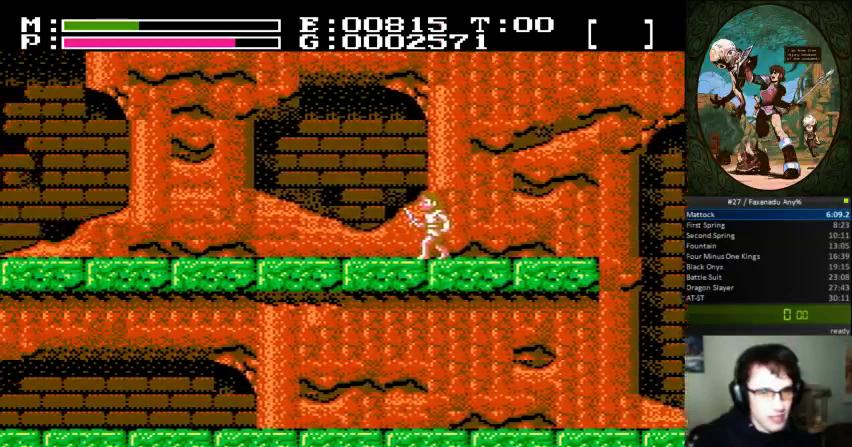
{"dt_ms": 1000, "buttons": ["DPAD_LEFT"]}
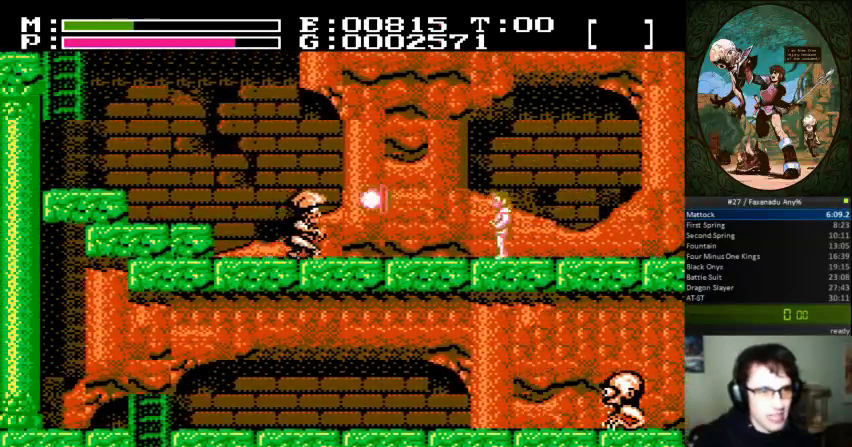
{"dt_ms": 500, "buttons": ["DPAD_LEFT"], "events": []}
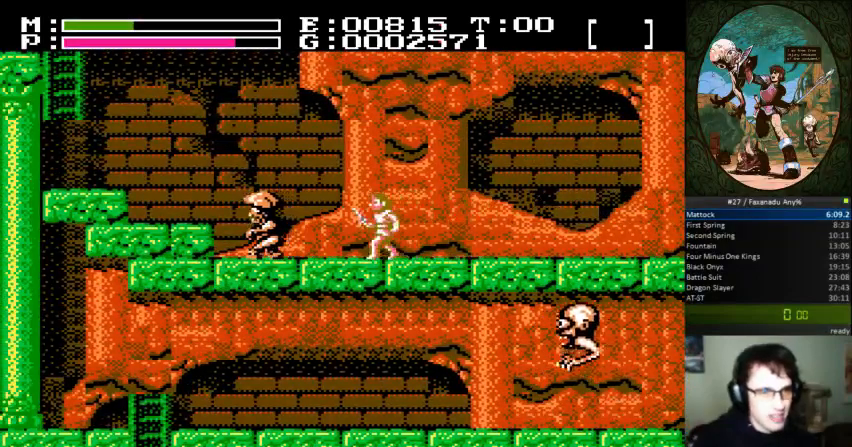
{"dt_ms": 500, "buttons": ["B", "DPAD_LEFT"], "events": [[300, "B", "down"]]}
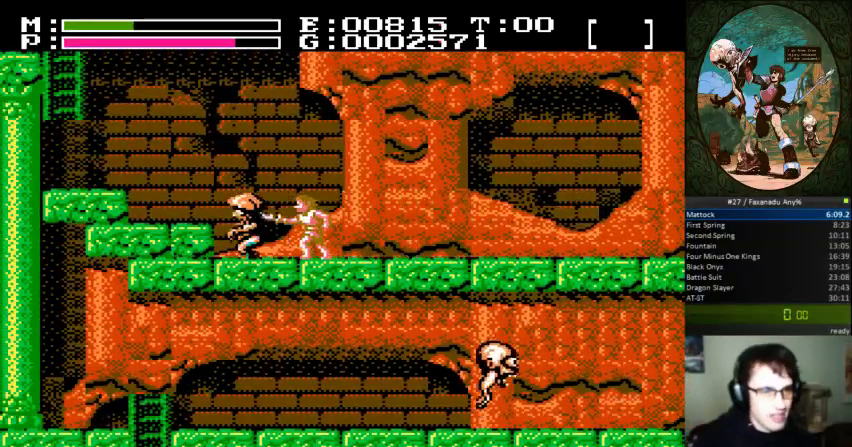
{"dt_ms": 500, "buttons": ["B"], "events": [[200, "B", "up"], [333, "B", "down"], [433, "DPAD_LEFT", "up"]]}